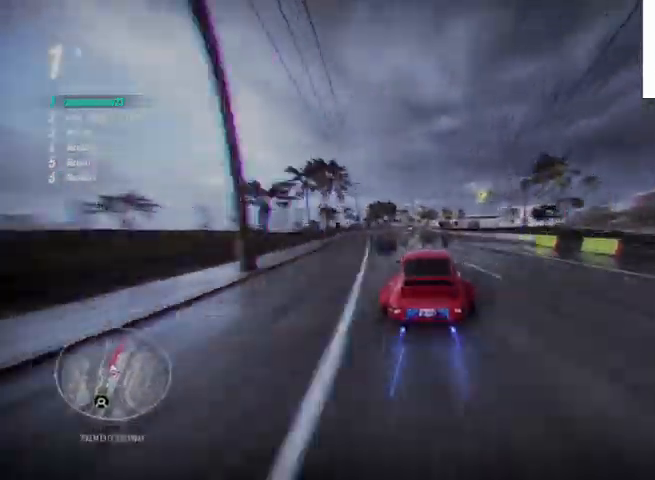
Gameplay with a controller (PlayStation layout); each line is a JSON object with the inputs held at the frame after it. "events" lists button and stick changes between this image and that frame as [ms after this image, input, new state], when the widget could be followed in between.
{"buttons": ["CROSS", "R2"], "left_stick": "left", "right_stick": "center", "events": []}
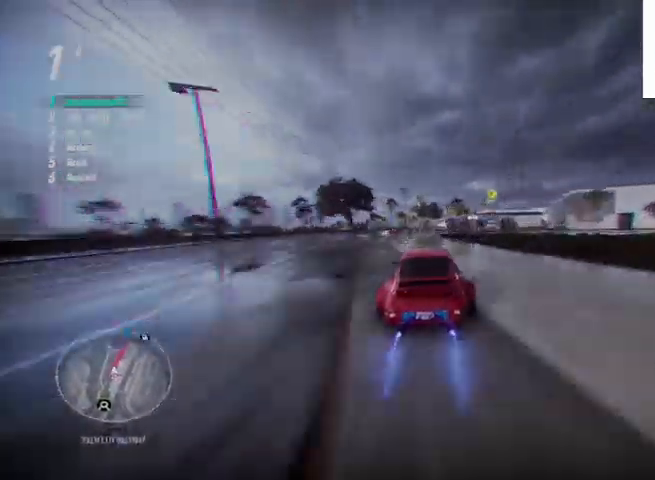
{"buttons": ["CROSS", "R2"], "left_stick": "left", "right_stick": "center", "events": []}
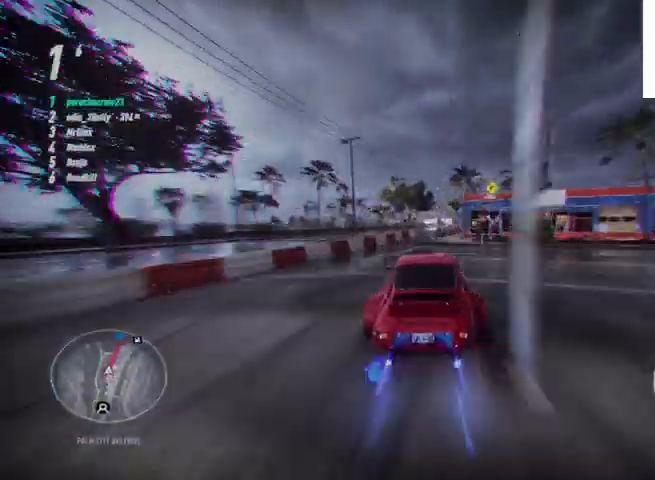
{"buttons": ["CROSS", "R2"], "left_stick": "right", "right_stick": "center", "events": [[334, "left_stick", "right"]]}
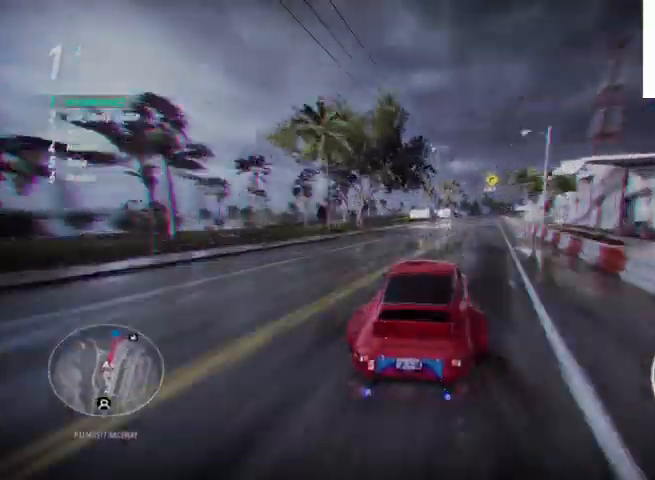
{"buttons": ["CROSS", "R2"], "left_stick": "center", "right_stick": "center", "events": [[292, "left_stick", "center"]]}
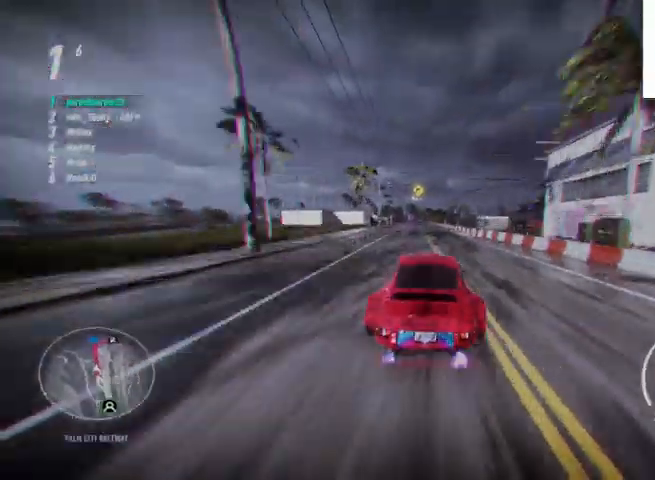
{"buttons": ["CROSS", "R2"], "left_stick": "center", "right_stick": "center", "events": []}
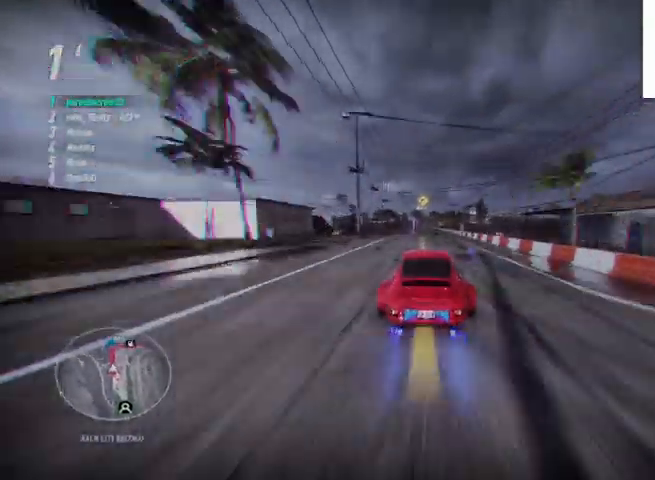
{"buttons": ["CROSS", "R2"], "left_stick": "center", "right_stick": "center", "events": []}
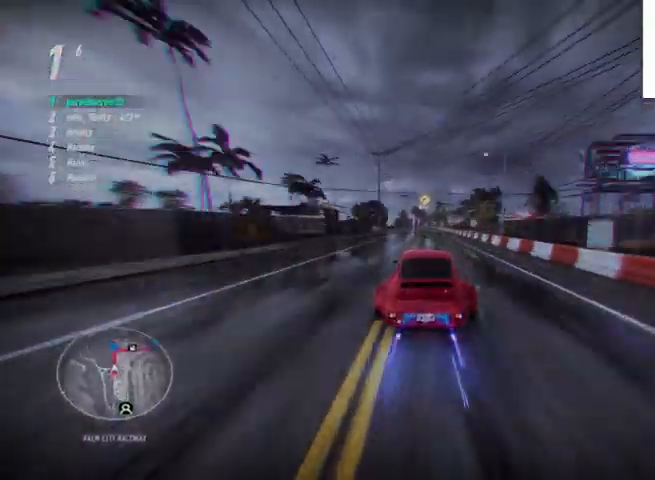
{"buttons": ["CROSS", "R2"], "left_stick": "center", "right_stick": "center", "events": []}
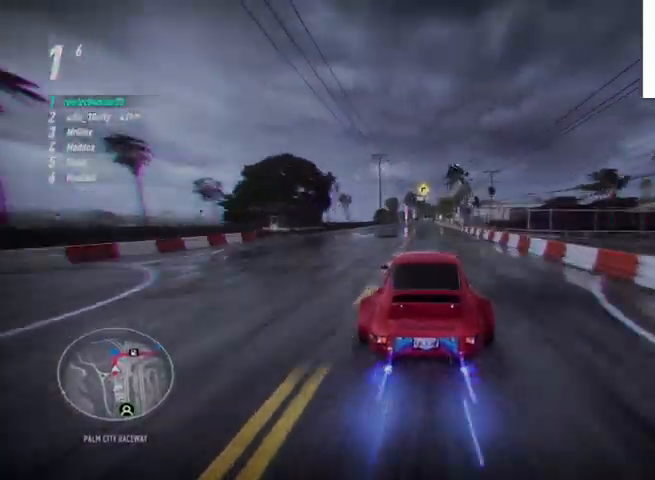
{"buttons": ["CROSS", "R2"], "left_stick": "up", "right_stick": "center", "events": [[83, "R1", "down"], [125, "left_stick", "up"], [167, "R1", "up"]]}
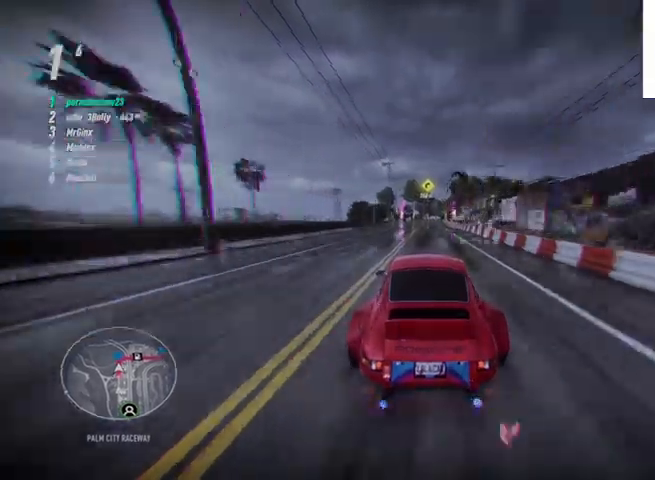
{"buttons": ["CROSS", "R2"], "left_stick": "up", "right_stick": "center", "events": []}